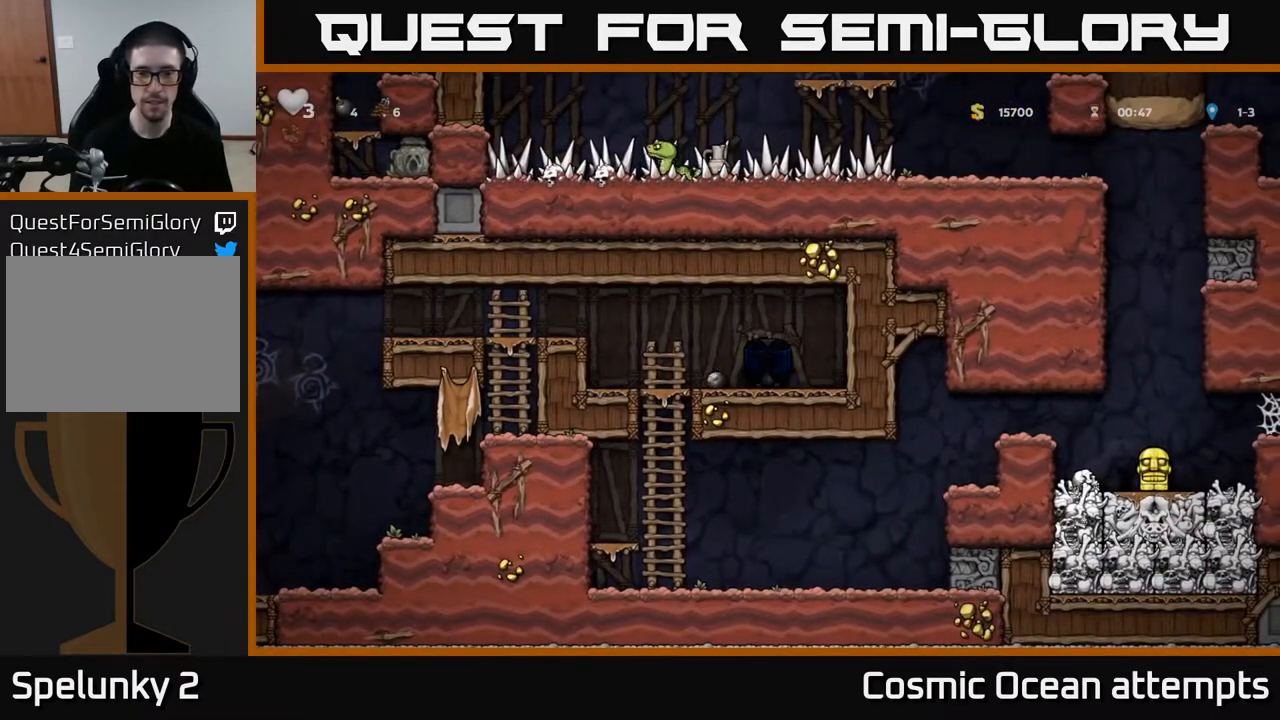
Gameplay with a controller (Xbox layout); each line is a JSON object with the inputs held at the frame after it. "events" lists button and stick changes between this image and that frame as [ms after this image, input, new state], when the widget could be followed in between.
{"buttons": [], "left_stick": "center", "right_stick": "center", "events": []}
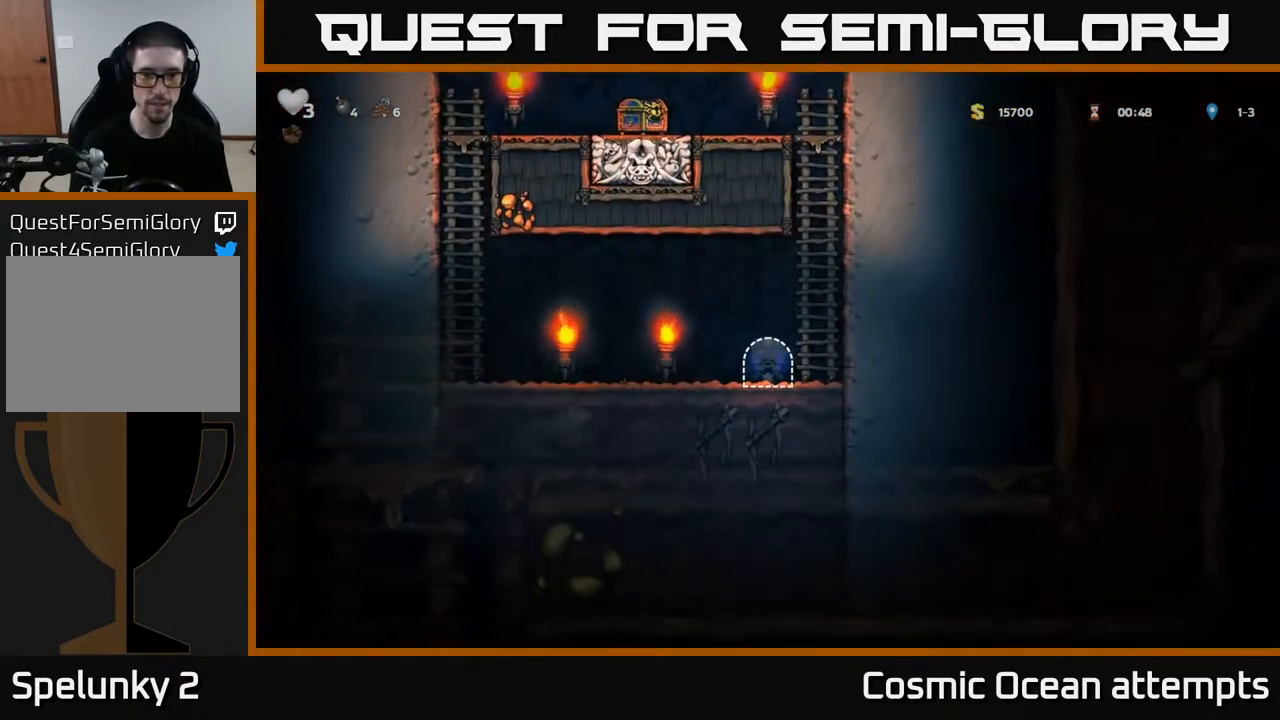
{"buttons": ["DPAD_UP"], "left_stick": "center", "right_stick": "center", "events": [[217, "DPAD_RIGHT", "down"], [250, "A", "down"], [317, "A", "up"], [383, "A", "down"], [467, "DPAD_RIGHT", "up"], [467, "DPAD_UP", "down"], [500, "A", "up"]]}
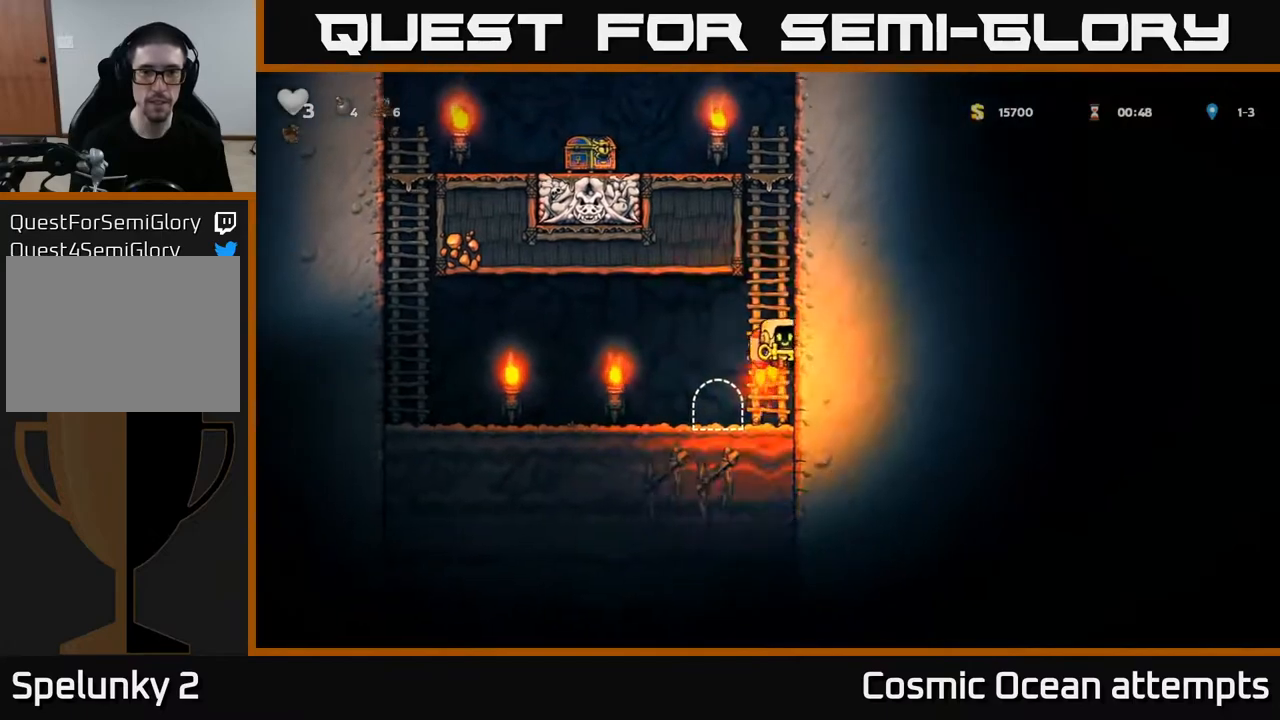
{"buttons": ["A", "DPAD_UP"], "left_stick": "center", "right_stick": "center", "events": [[500, "A", "down"]]}
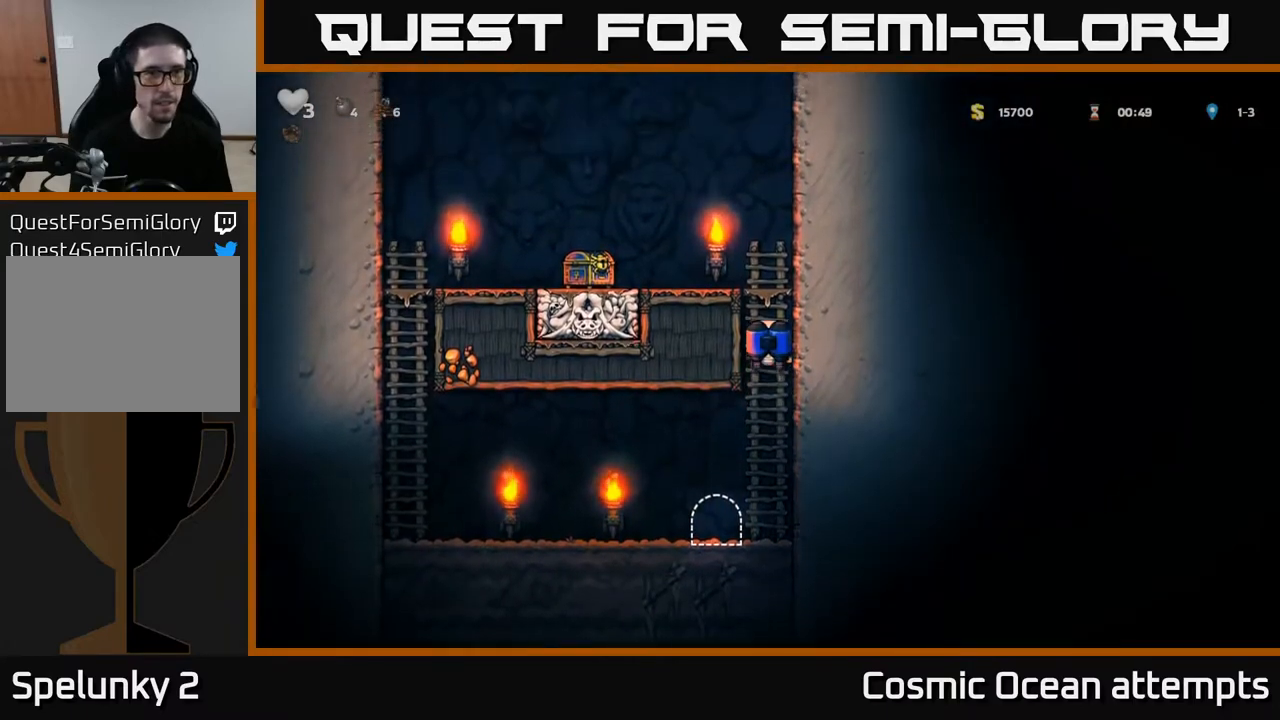
{"buttons": ["DPAD_LEFT"], "left_stick": "center", "right_stick": "center", "events": [[50, "DPAD_LEFT", "down"], [133, "A", "up"], [133, "DPAD_UP", "up"]]}
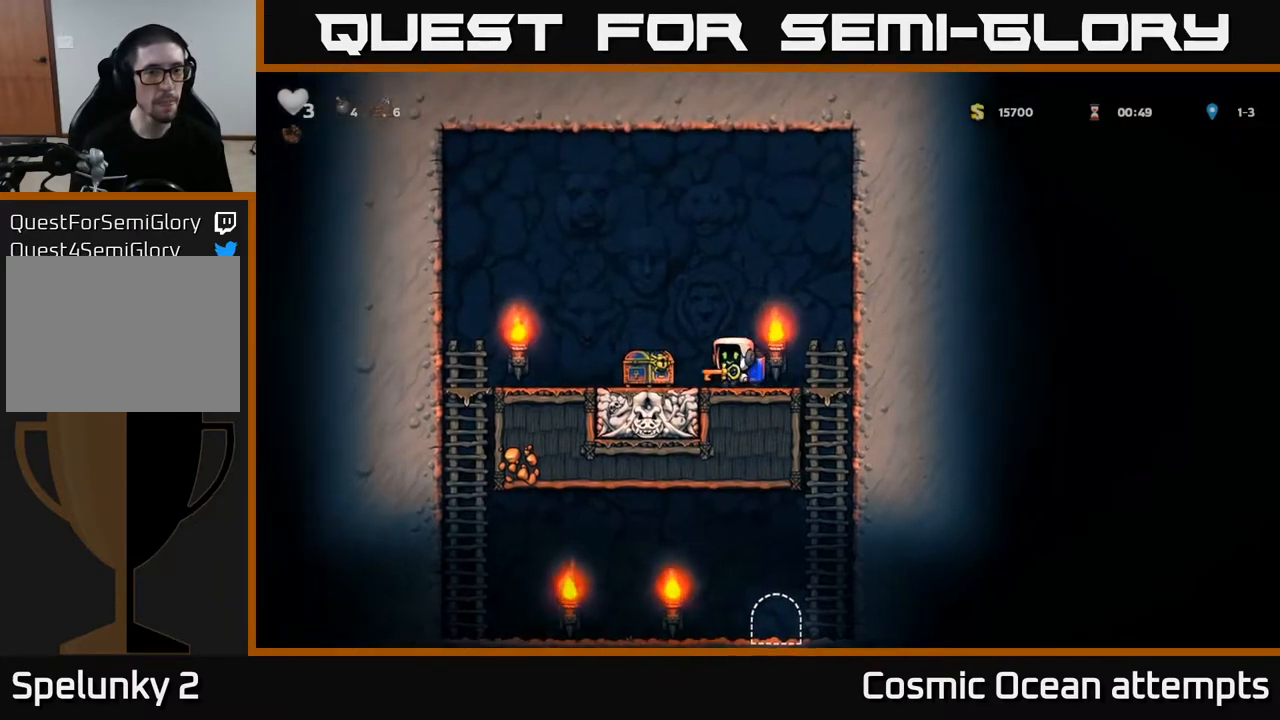
{"buttons": ["DPAD_RIGHT"], "left_stick": "center", "right_stick": "center", "events": [[217, "A", "down"], [233, "DPAD_LEFT", "up"], [250, "DPAD_RIGHT", "down"], [350, "A", "up"]]}
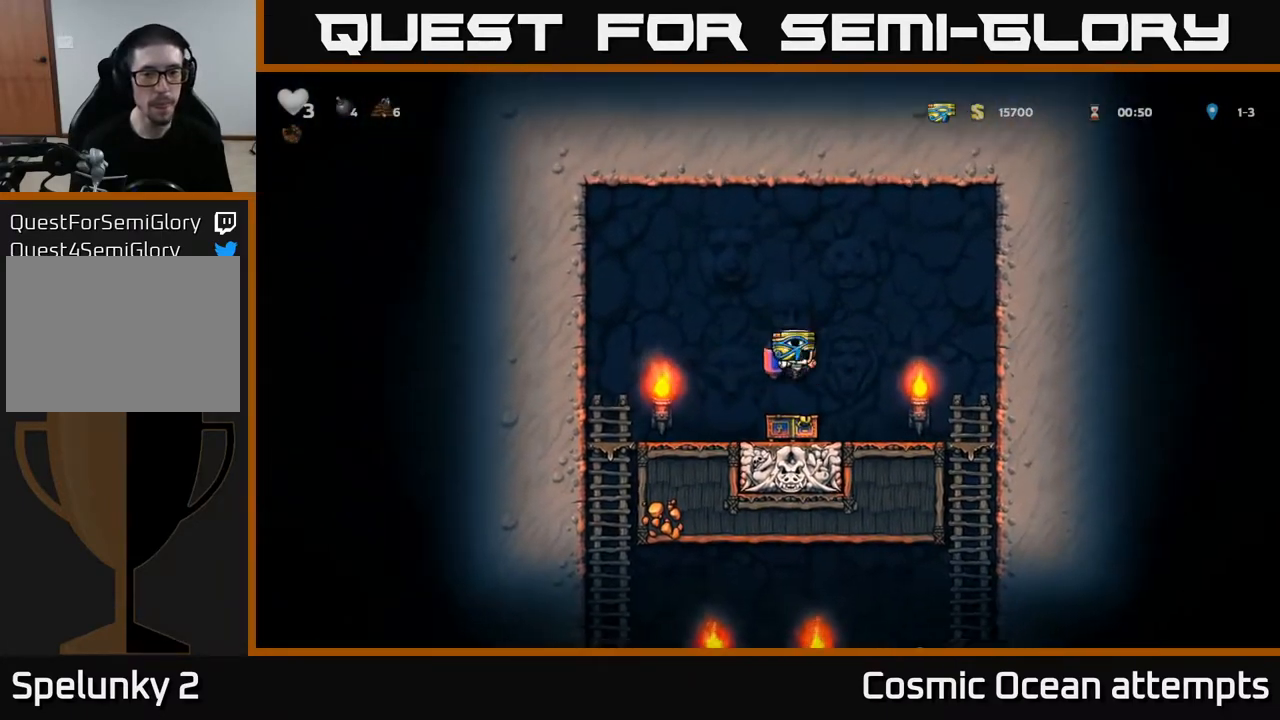
{"buttons": ["A"], "left_stick": "center", "right_stick": "center", "events": [[383, "DPAD_DOWN", "down"], [400, "DPAD_RIGHT", "up"], [433, "A", "down"], [483, "DPAD_DOWN", "up"]]}
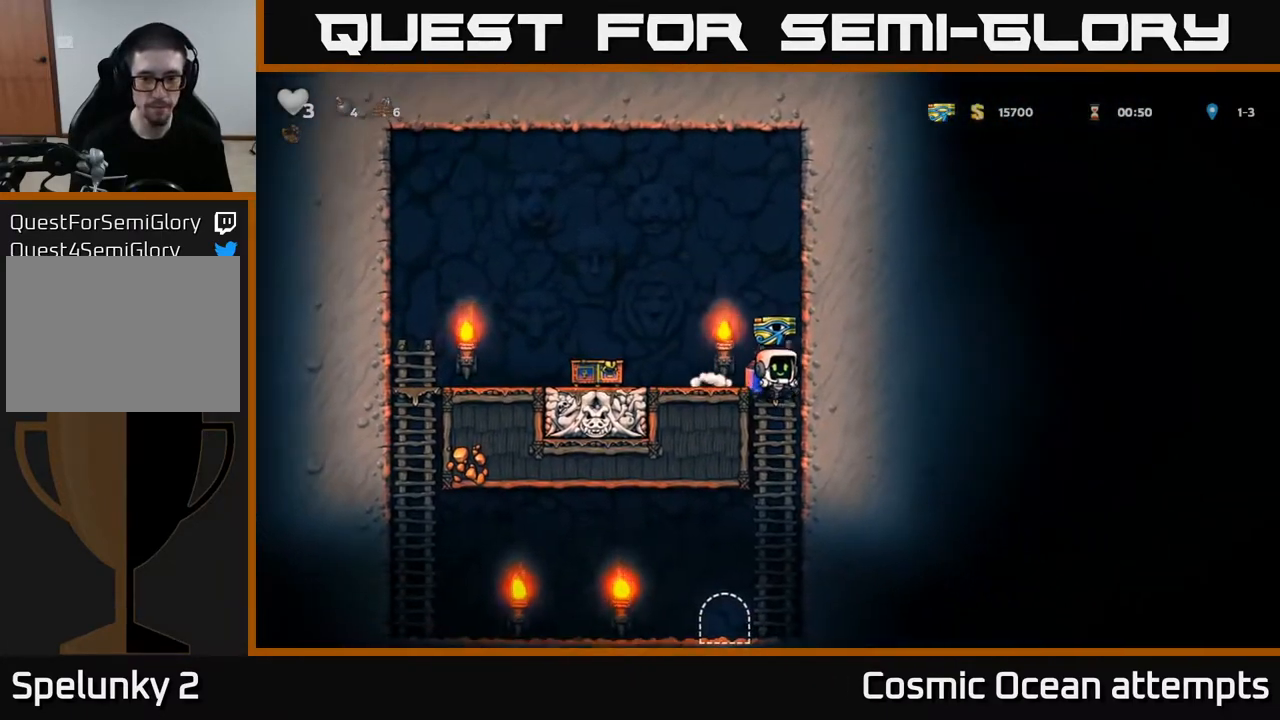
{"buttons": ["L2"], "left_stick": "center", "right_stick": "center", "events": [[33, "A", "up"], [317, "DPAD_LEFT", "down"], [433, "DPAD_LEFT", "up"], [467, "L2", "down"]]}
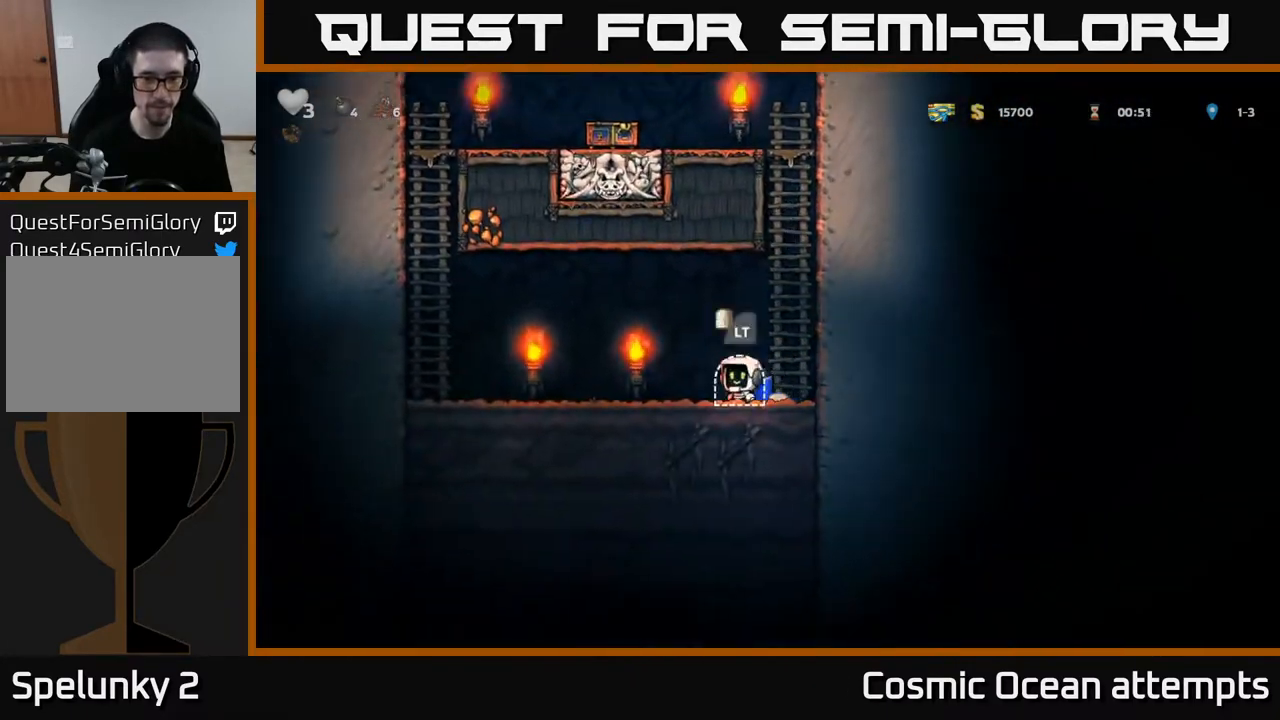
{"buttons": [], "left_stick": "center", "right_stick": "center", "events": [[83, "L2", "up"]]}
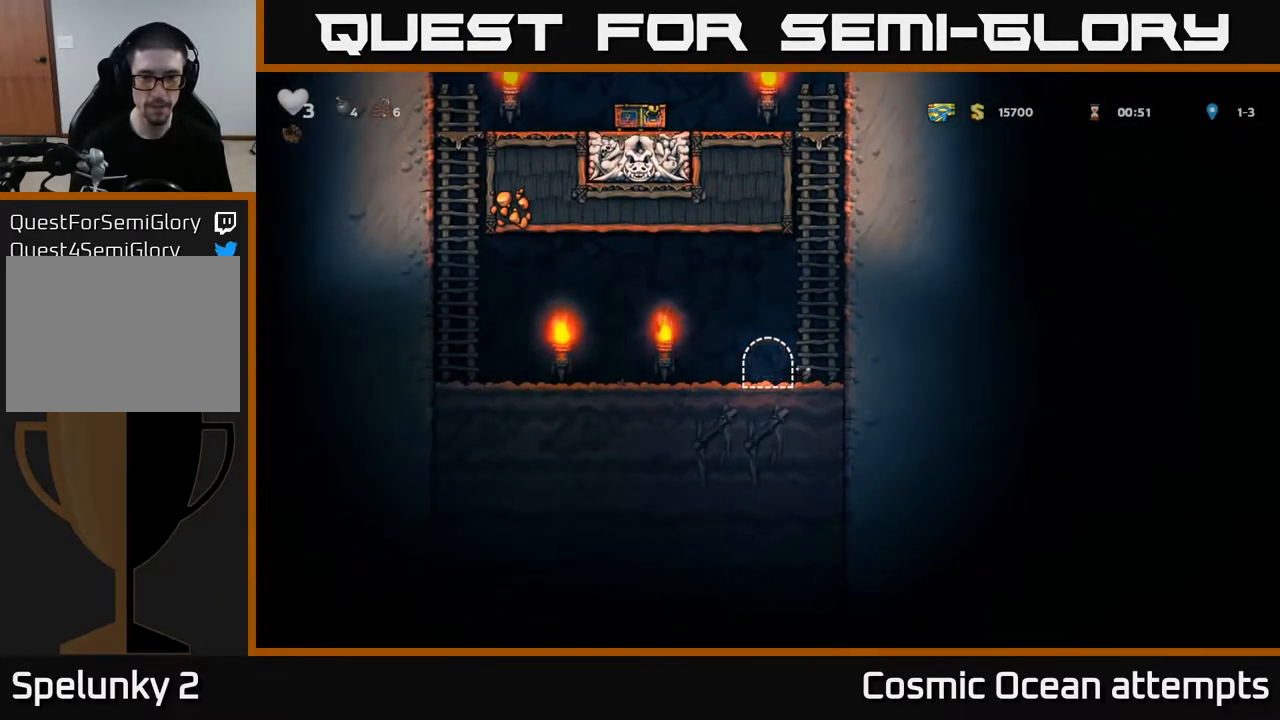
{"buttons": [], "left_stick": "center", "right_stick": "center", "events": []}
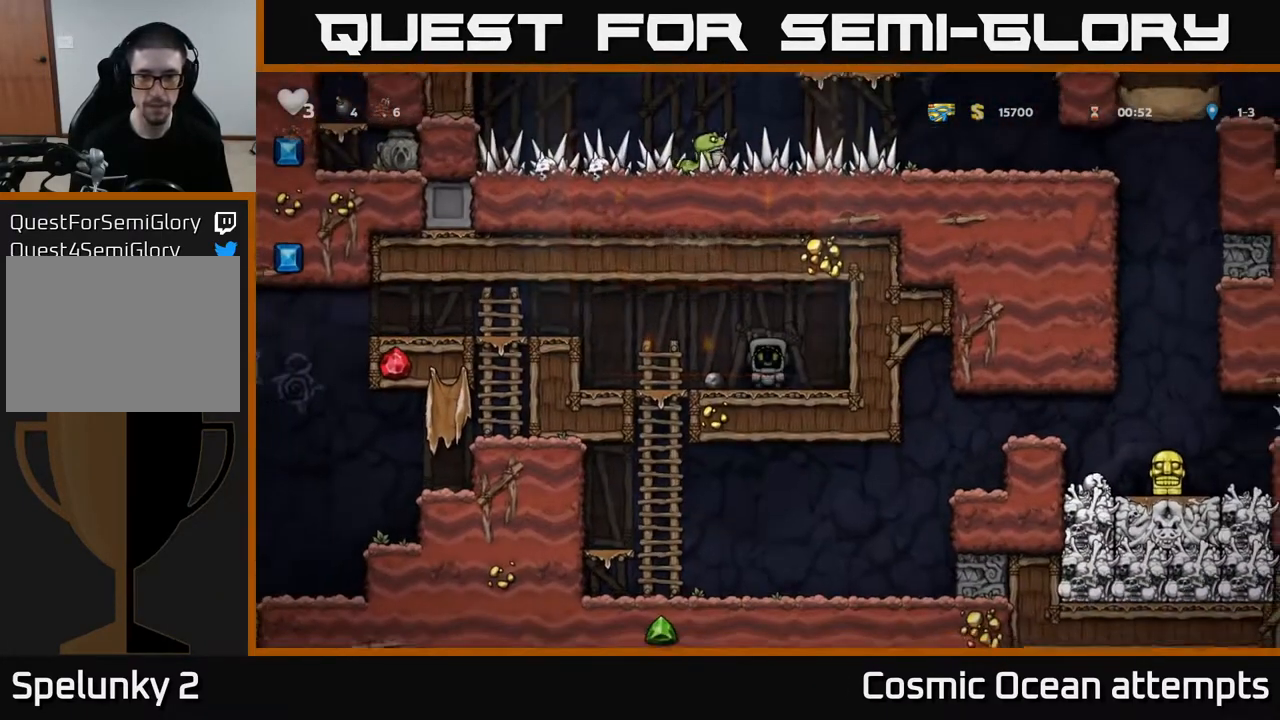
{"buttons": ["DPAD_LEFT"], "left_stick": "center", "right_stick": "center", "events": [[217, "DPAD_LEFT", "down"]]}
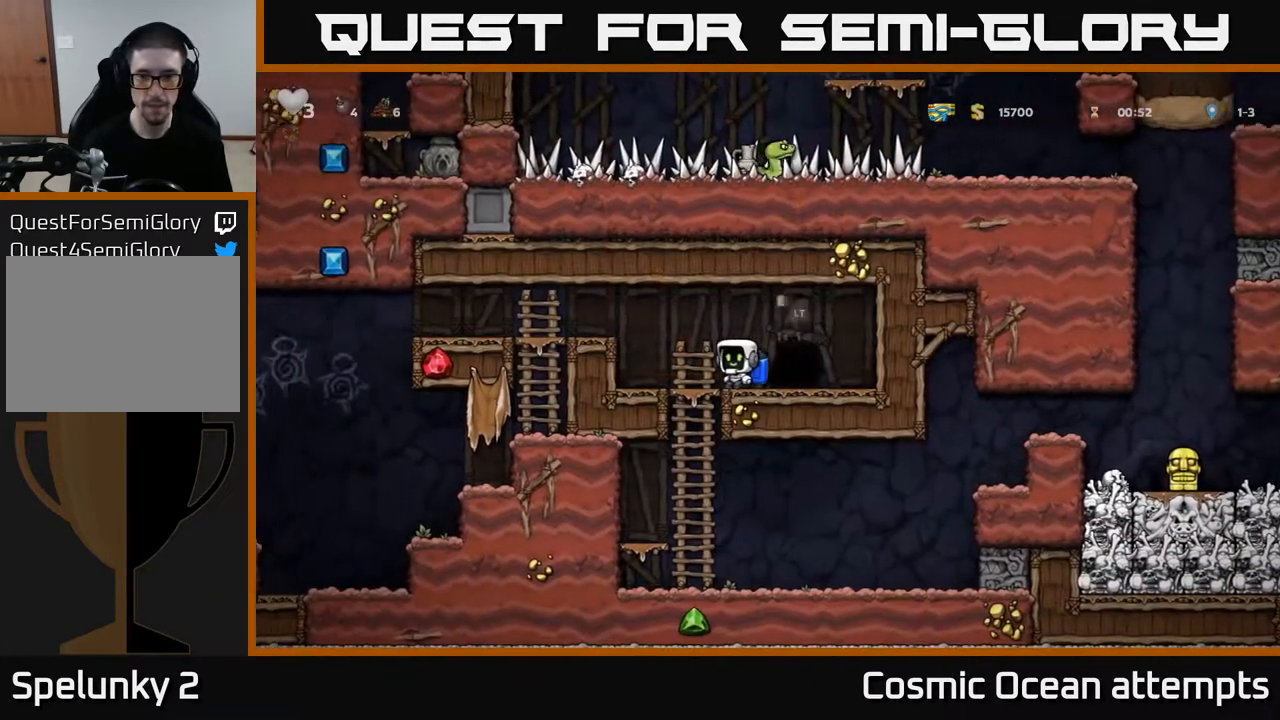
{"buttons": [], "left_stick": "center", "right_stick": "center", "events": [[33, "DPAD_LEFT", "up"], [50, "DPAD_DOWN", "down"], [133, "DPAD_DOWN", "up"]]}
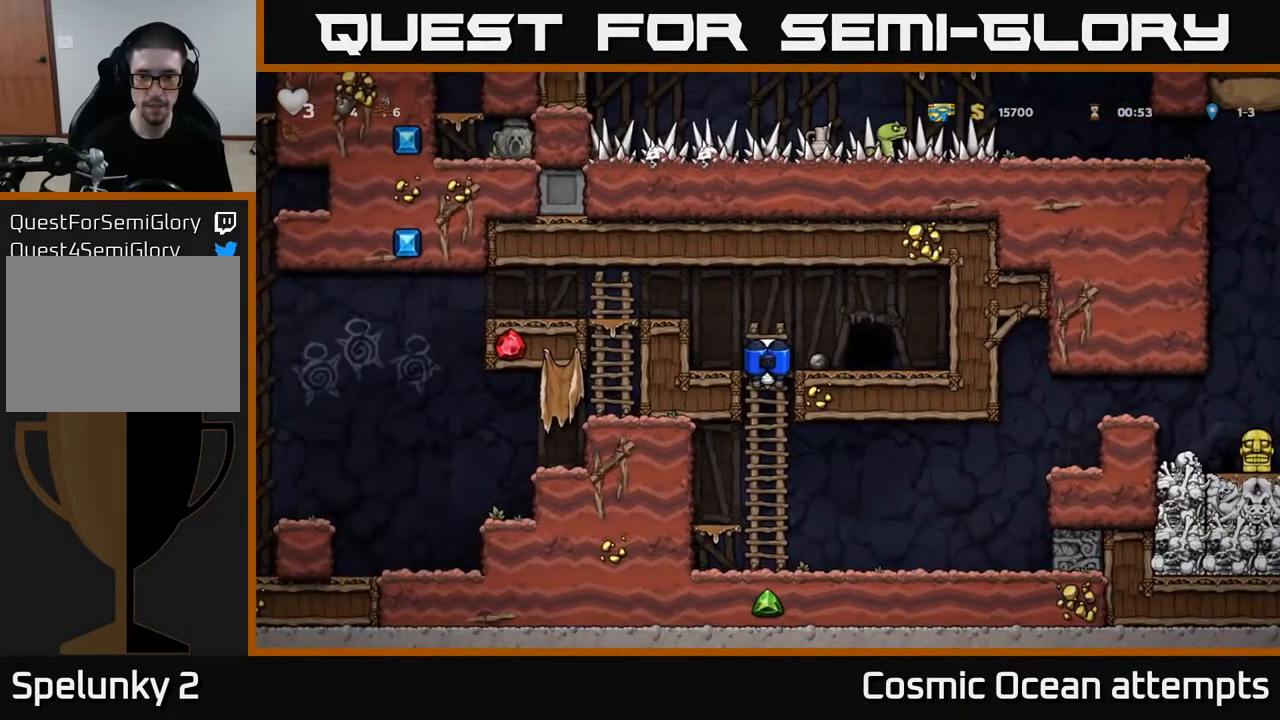
{"buttons": ["DPAD_RIGHT"], "left_stick": "center", "right_stick": "center", "events": [[367, "A", "down"], [367, "DPAD_UP", "down"], [433, "A", "up"], [433, "DPAD_UP", "up"], [450, "DPAD_RIGHT", "down"]]}
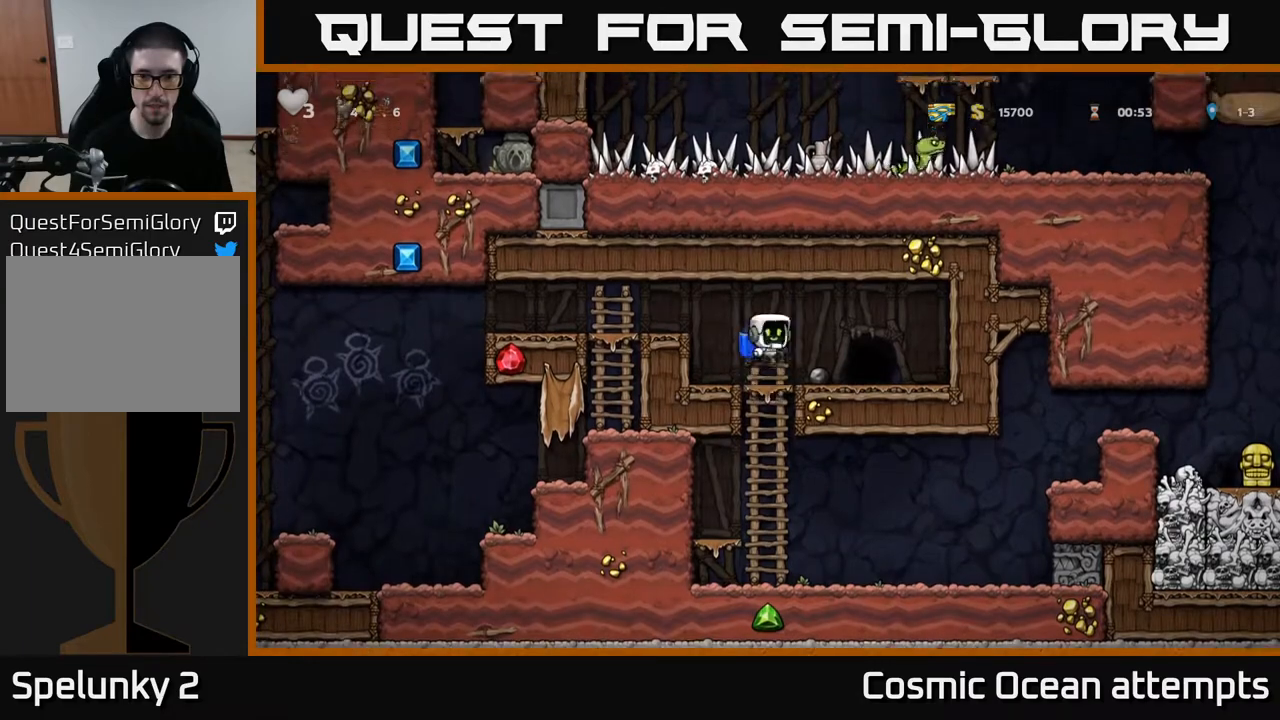
{"buttons": ["X", "DPAD_DOWN"], "left_stick": "center", "right_stick": "center", "events": [[50, "DPAD_RIGHT", "up"], [400, "DPAD_DOWN", "down"], [467, "X", "down"]]}
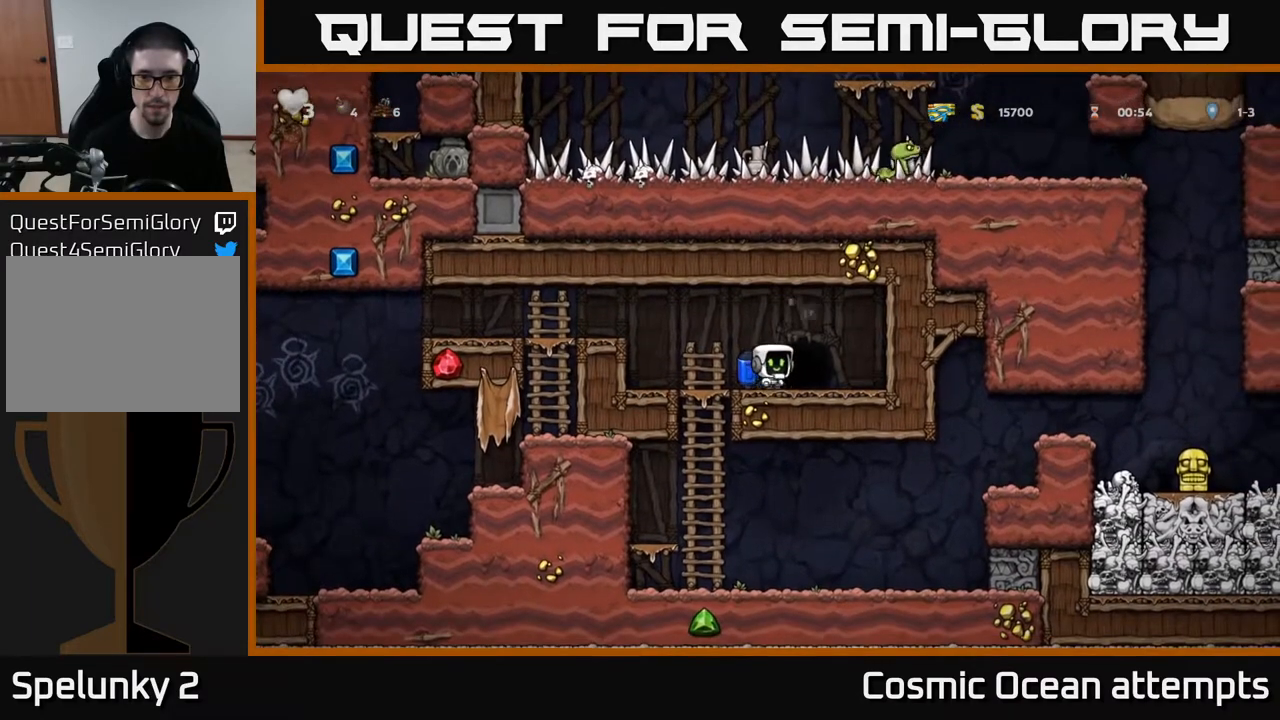
{"buttons": ["DPAD_DOWN"], "left_stick": "center", "right_stick": "center", "events": [[50, "DPAD_DOWN", "up"], [67, "DPAD_LEFT", "down"], [83, "X", "up"], [250, "DPAD_DOWN", "down"], [250, "DPAD_LEFT", "up"]]}
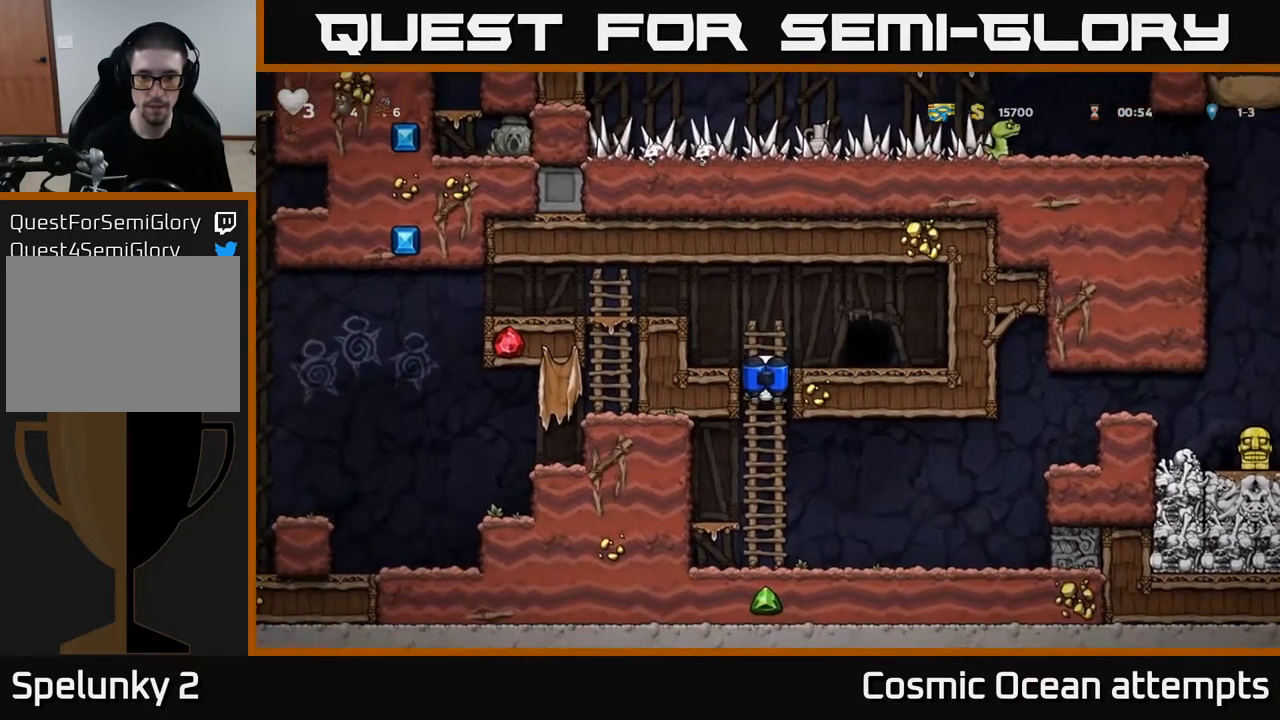
{"buttons": ["DPAD_UP"], "left_stick": "center", "right_stick": "center", "events": [[250, "DPAD_RIGHT", "down"], [317, "X", "down"], [367, "DPAD_DOWN", "up"], [400, "X", "up"], [433, "DPAD_RIGHT", "up"], [450, "DPAD_UP", "down"]]}
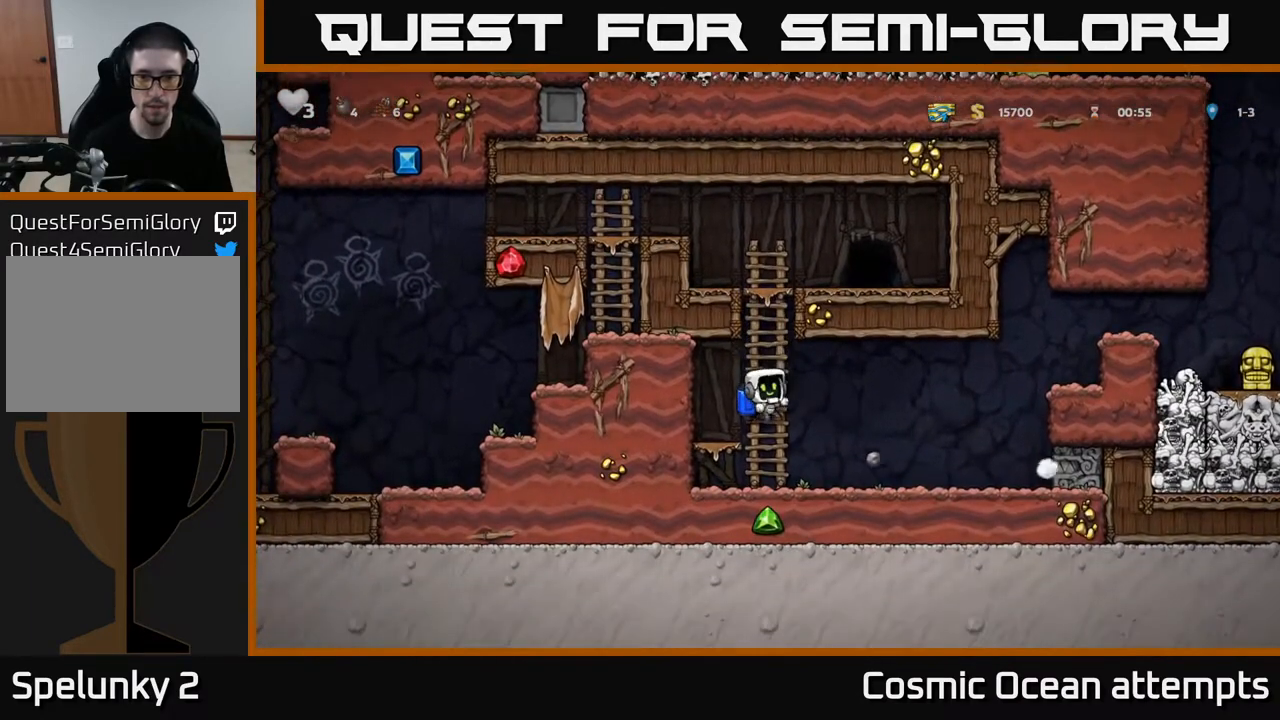
{"buttons": ["DPAD_DOWN"], "left_stick": "center", "right_stick": "center", "events": [[333, "DPAD_UP", "up"], [450, "DPAD_DOWN", "down"]]}
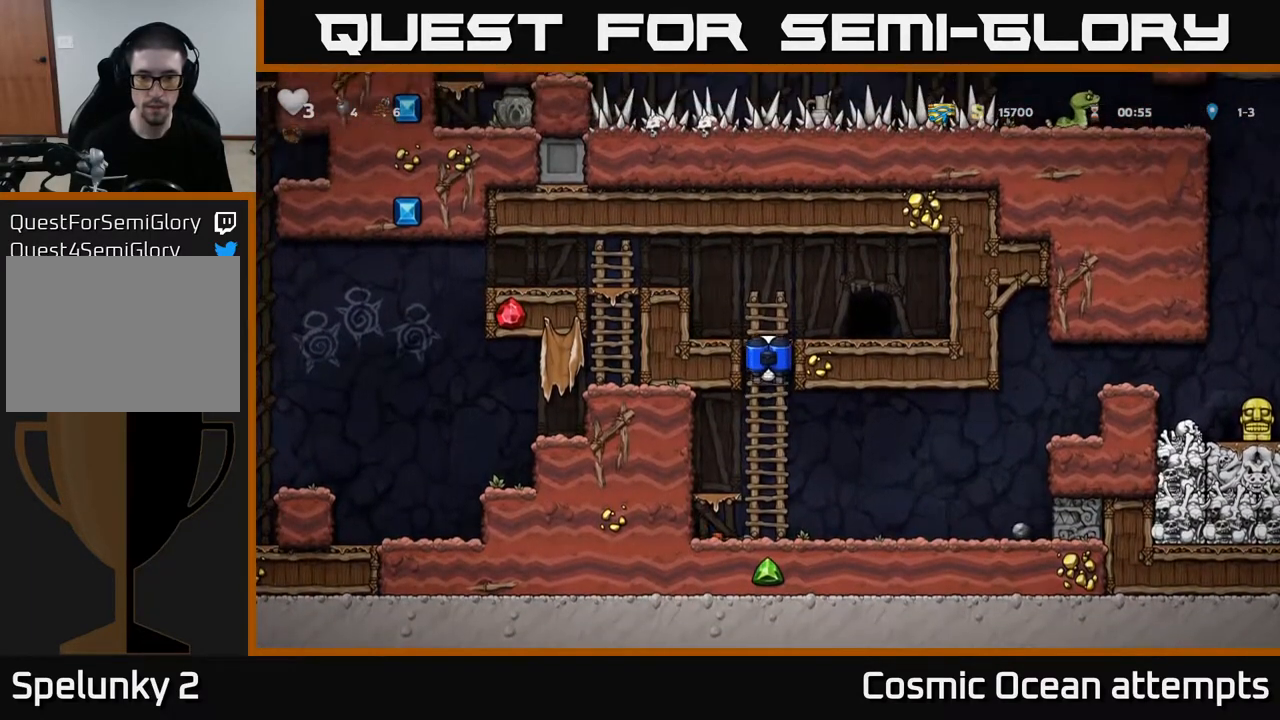
{"buttons": ["X", "DPAD_DOWN", "DPAD_RIGHT"], "left_stick": "center", "right_stick": "center", "events": [[17, "A", "down"], [117, "A", "up"], [133, "DPAD_DOWN", "up"], [300, "DPAD_LEFT", "down"], [417, "DPAD_DOWN", "down"], [433, "DPAD_LEFT", "up"], [467, "X", "down"], [483, "DPAD_RIGHT", "down"]]}
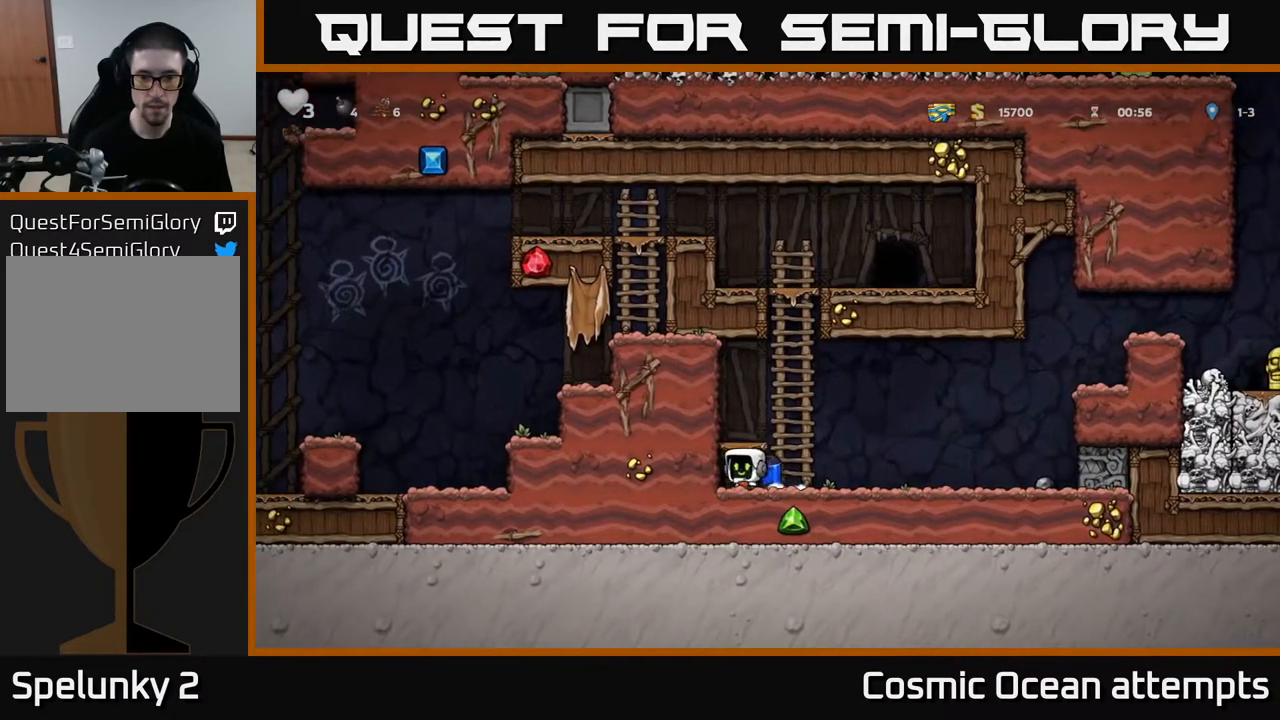
{"buttons": ["DPAD_RIGHT"], "left_stick": "center", "right_stick": "center", "events": [[17, "DPAD_DOWN", "up"], [67, "X", "up"], [350, "A", "down"], [450, "A", "up"]]}
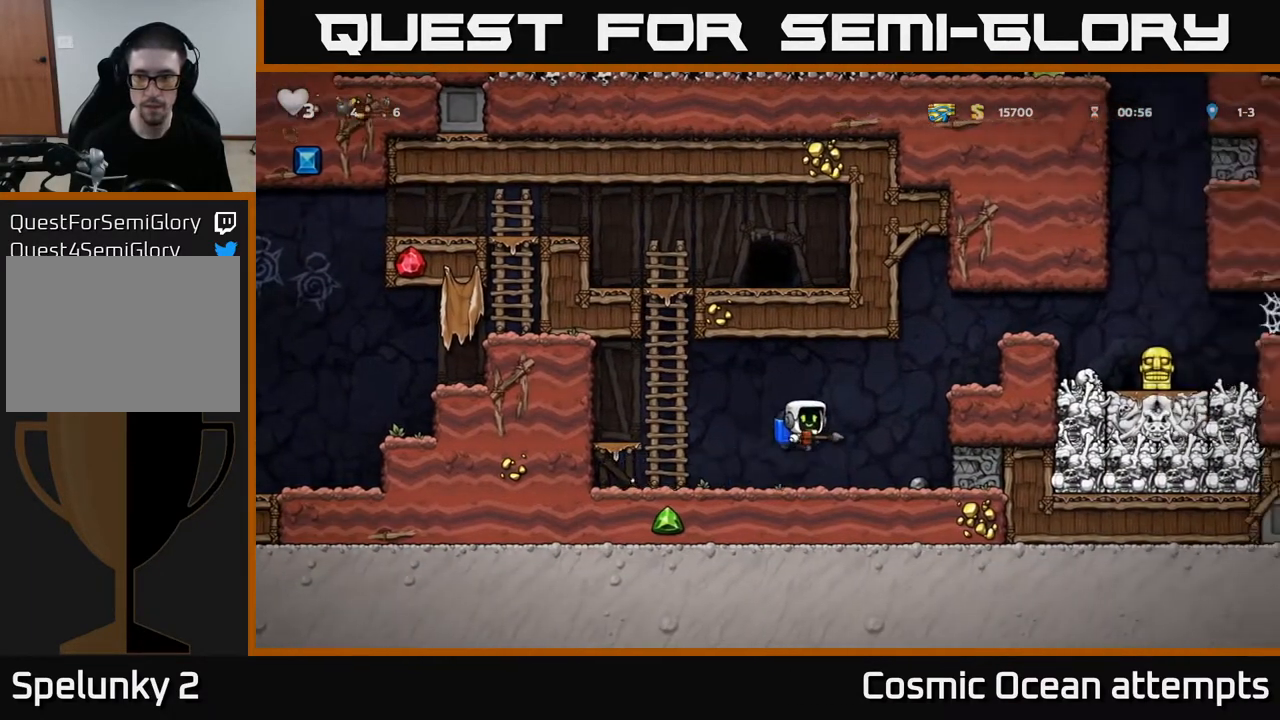
{"buttons": [], "left_stick": "center", "right_stick": "center", "events": [[67, "A", "down"], [183, "A", "up"], [267, "A", "down"], [367, "A", "up"], [500, "DPAD_RIGHT", "up"]]}
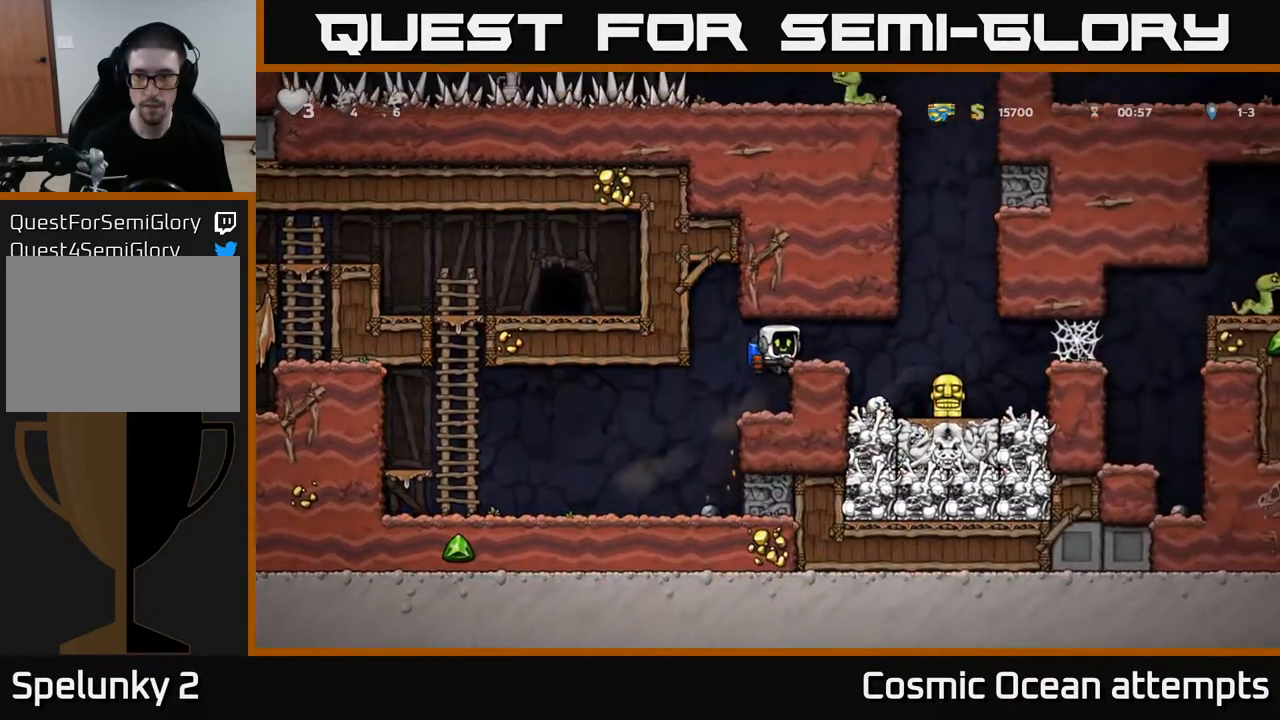
{"buttons": ["A", "DPAD_RIGHT"], "left_stick": "center", "right_stick": "center", "events": [[467, "A", "down"], [483, "DPAD_RIGHT", "down"]]}
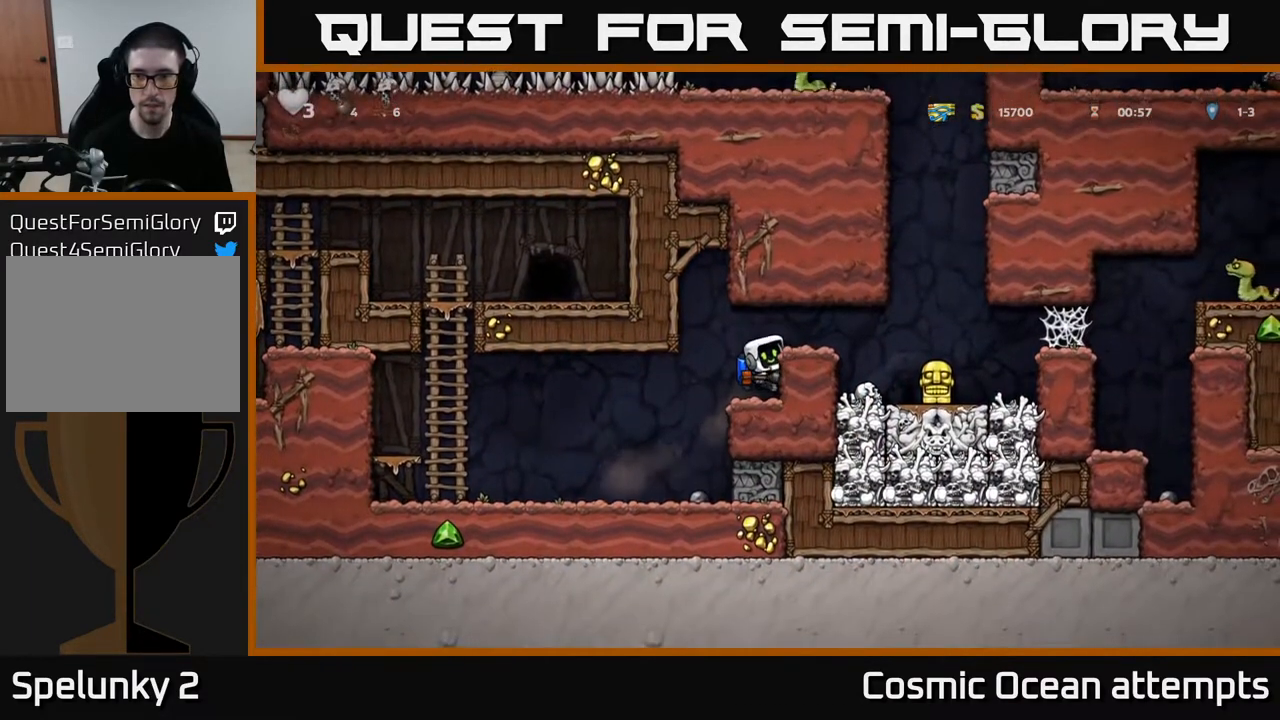
{"buttons": ["DPAD_RIGHT"], "left_stick": "center", "right_stick": "center", "events": [[83, "A", "up"]]}
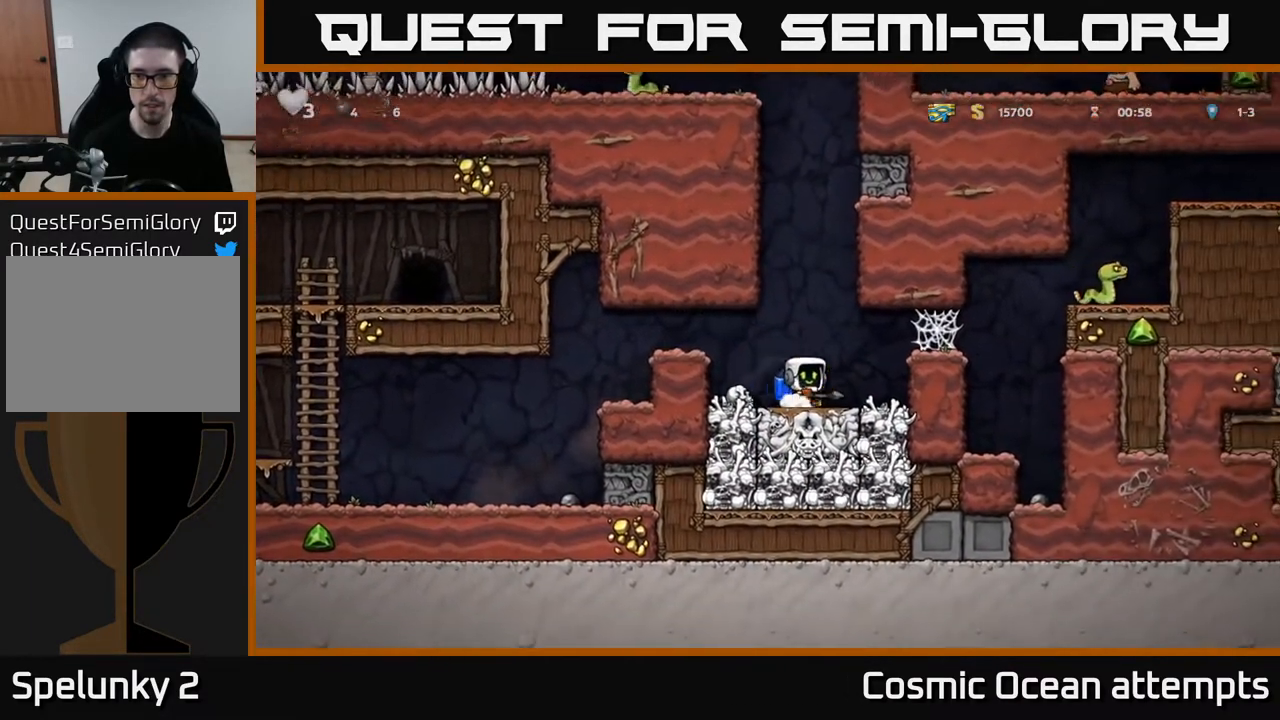
{"buttons": ["A", "DPAD_RIGHT"], "left_stick": "center", "right_stick": "center", "events": [[133, "A", "down"], [283, "A", "up"], [433, "A", "down"]]}
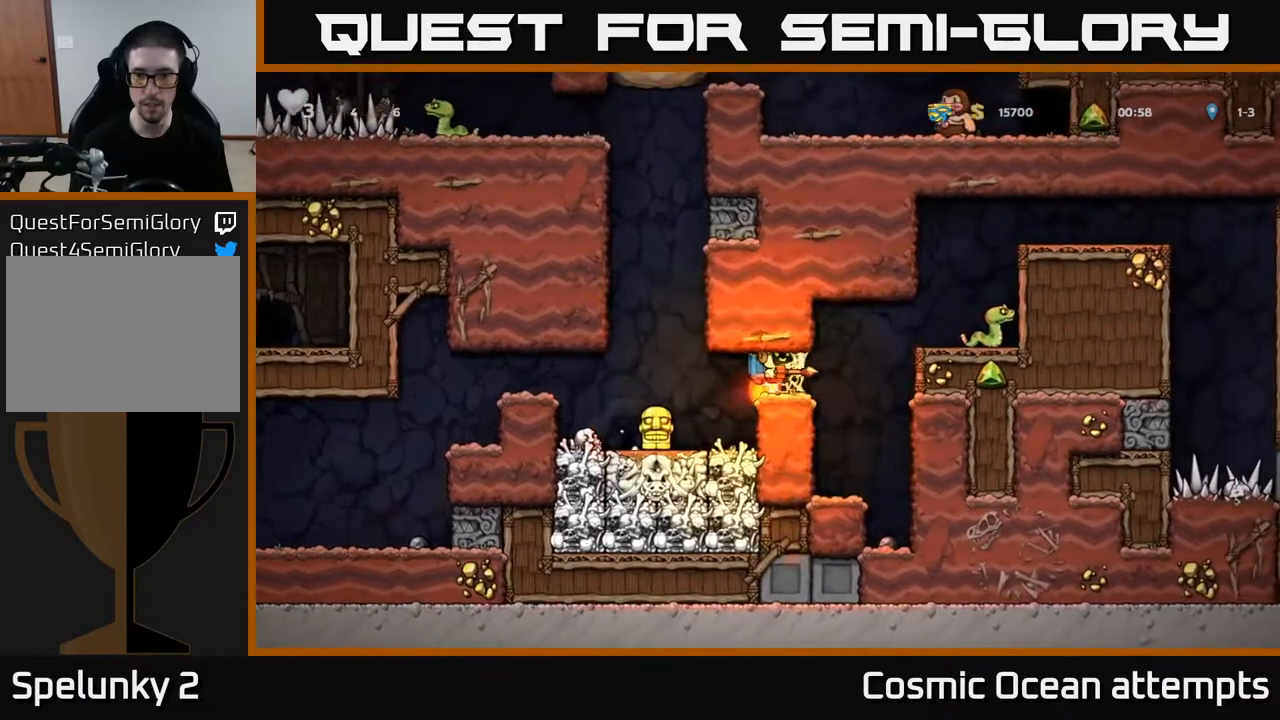
{"buttons": ["A"], "left_stick": "center", "right_stick": "center", "events": [[17, "A", "up"], [117, "A", "down"], [200, "A", "up"], [300, "A", "down"], [383, "A", "up"], [417, "DPAD_RIGHT", "up"], [467, "A", "down"]]}
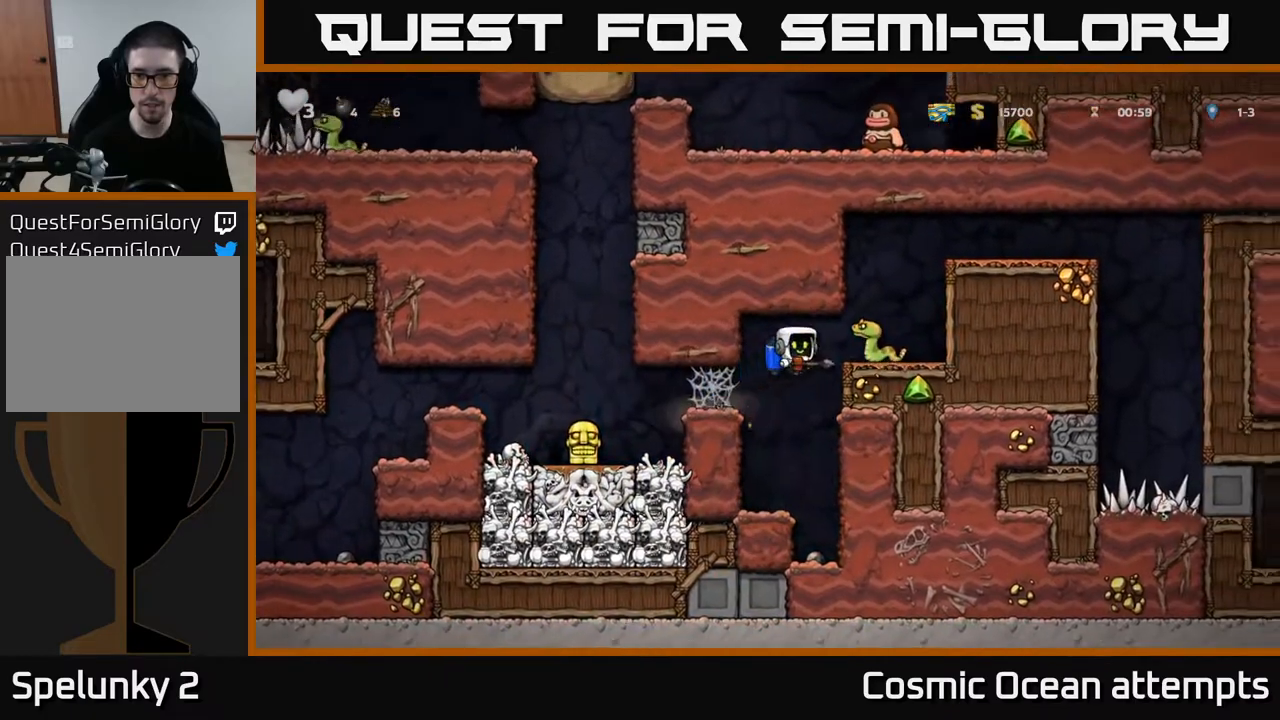
{"buttons": [], "left_stick": "center", "right_stick": "center", "events": [[117, "X", "down"], [150, "A", "up"], [217, "X", "up"], [267, "DPAD_LEFT", "down"], [333, "A", "down"], [450, "DPAD_LEFT", "up"], [467, "A", "up"]]}
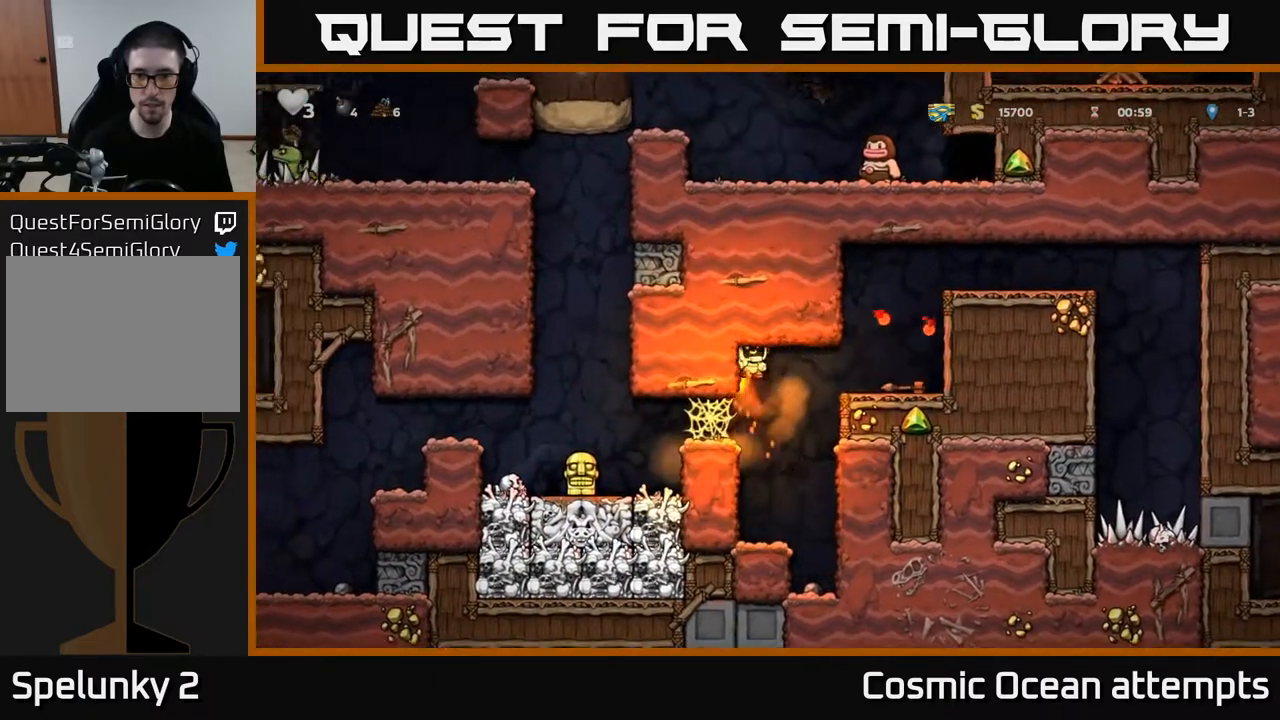
{"buttons": ["DPAD_RIGHT"], "left_stick": "center", "right_stick": "center", "events": [[17, "A", "down"], [133, "A", "up"], [150, "DPAD_RIGHT", "down"], [217, "A", "down"], [333, "A", "up"]]}
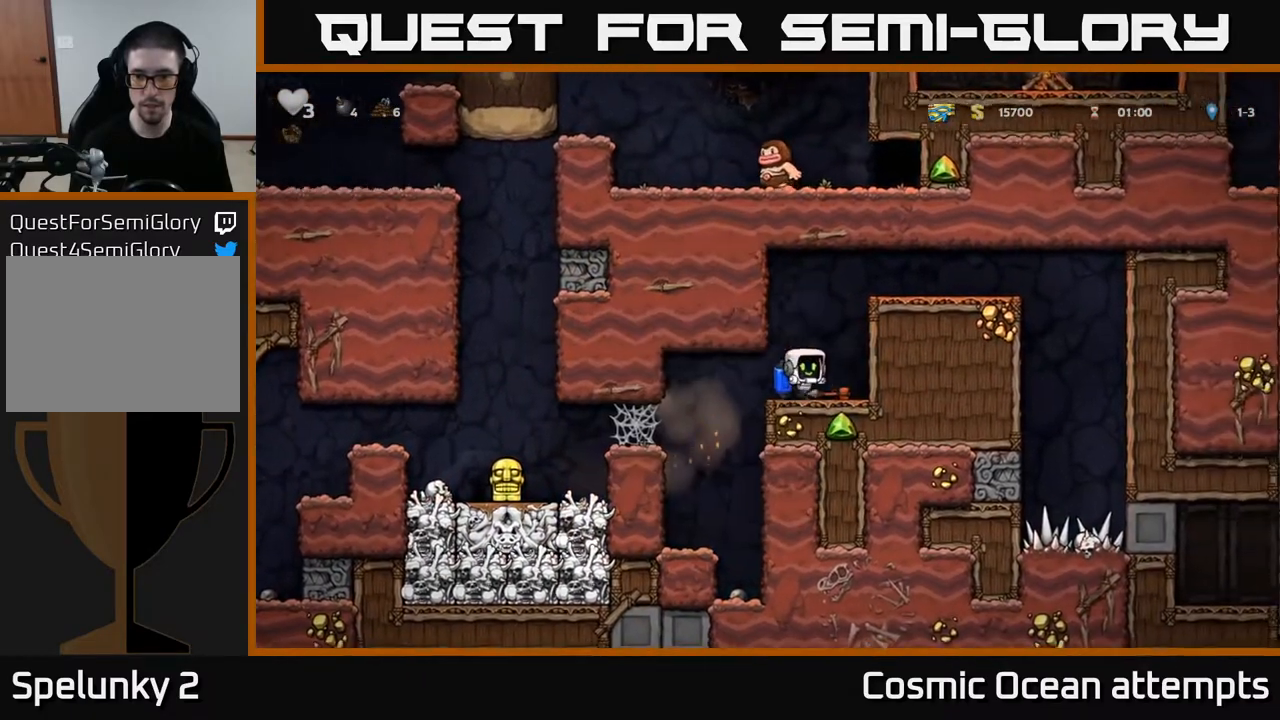
{"buttons": ["DPAD_LEFT"], "left_stick": "center", "right_stick": "center", "events": [[233, "DPAD_RIGHT", "up"], [483, "DPAD_LEFT", "down"]]}